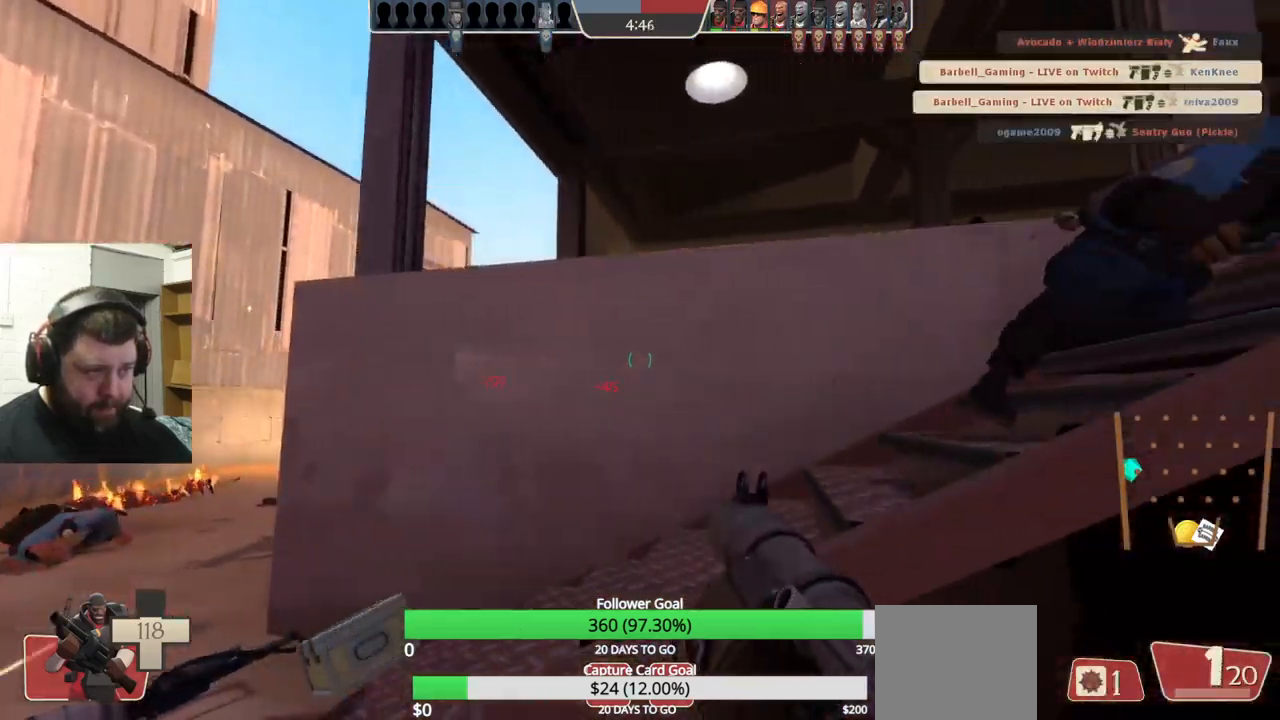
Gameplay with a controller (PlayStation layout); each line is a JSON object with the inputs held at the frame after it (dt_ms = milliseconds from this image to that frame). "events" lists button and stick changes between this image and that frame as [ms after this image, input, new state], when the widget could be followed in between. Not read: L1 R1 R3.
{"dt_ms": 500, "buttons": ["L2"], "left_stick": "right", "right_stick": "center", "events": [[67, "SQUARE", "up"], [117, "L2", "down"], [234, "right_stick", "up-left"], [250, "L2", "up"], [317, "L2", "down"], [317, "right_stick", "center"], [450, "L2", "up"], [500, "L2", "down"]]}
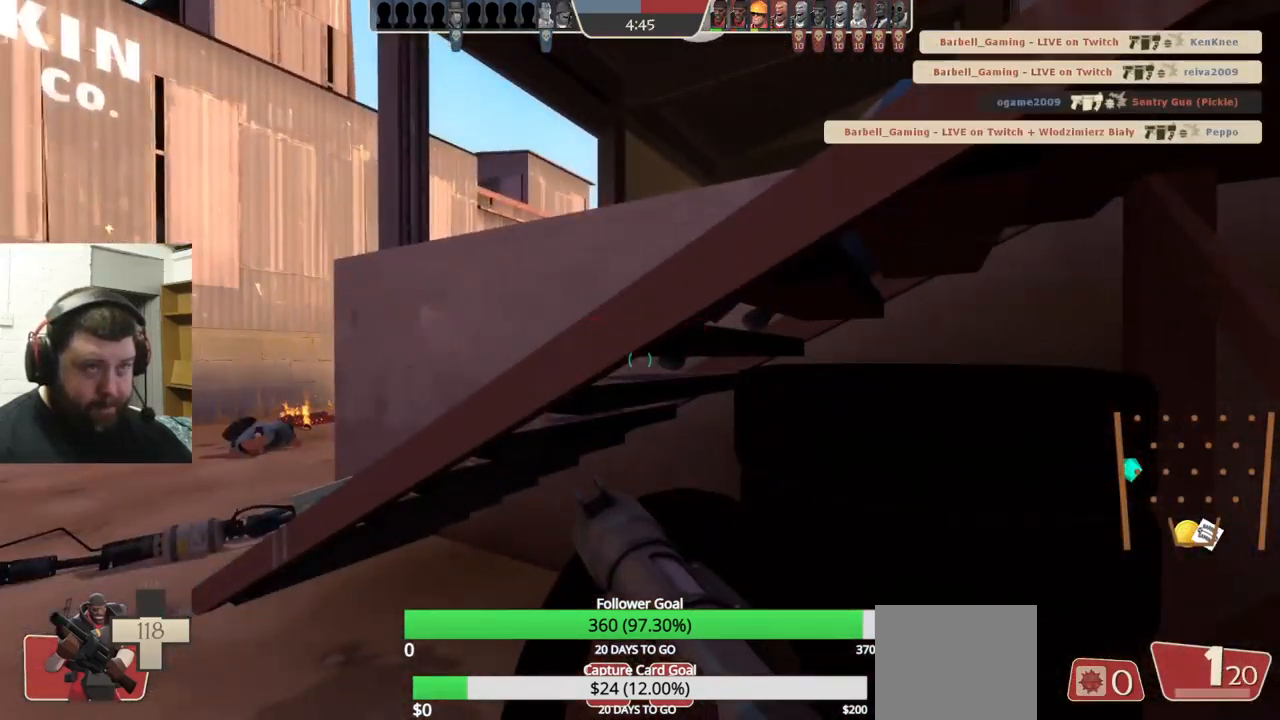
{"dt_ms": 500, "buttons": [], "left_stick": "up-left", "right_stick": "center", "events": [[134, "L2", "up"], [250, "left_stick", "left"], [450, "left_stick", "up-left"]]}
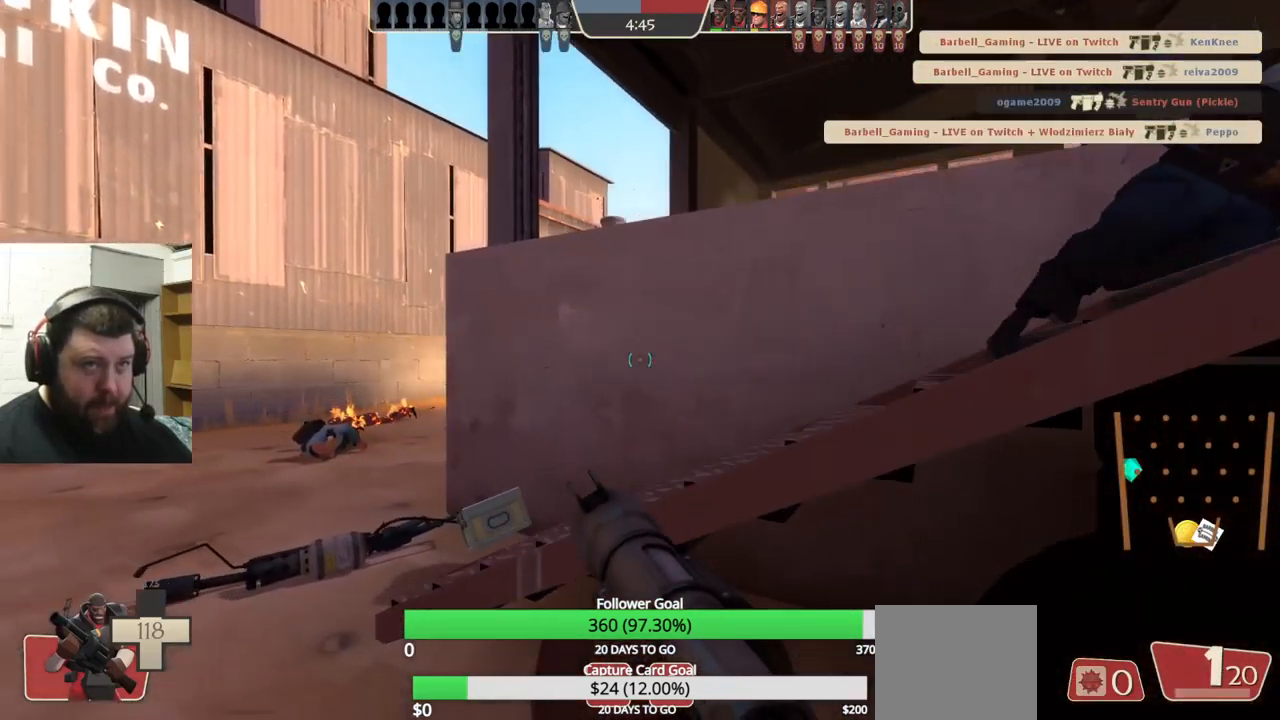
{"dt_ms": 484, "buttons": [], "left_stick": "up-left", "right_stick": "center", "events": []}
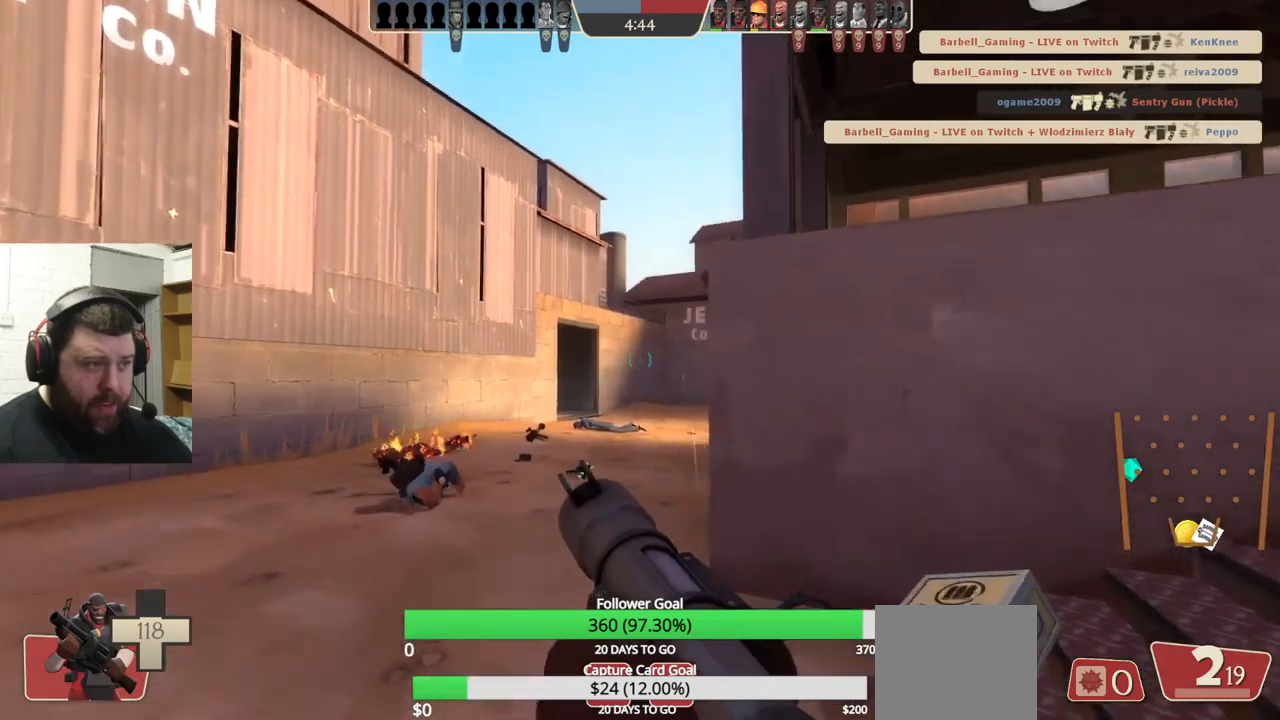
{"dt_ms": 500, "buttons": [], "left_stick": "right", "right_stick": "center", "events": [[150, "R2", "down"], [200, "left_stick", "up-right"], [267, "R2", "up"], [300, "left_stick", "right"]]}
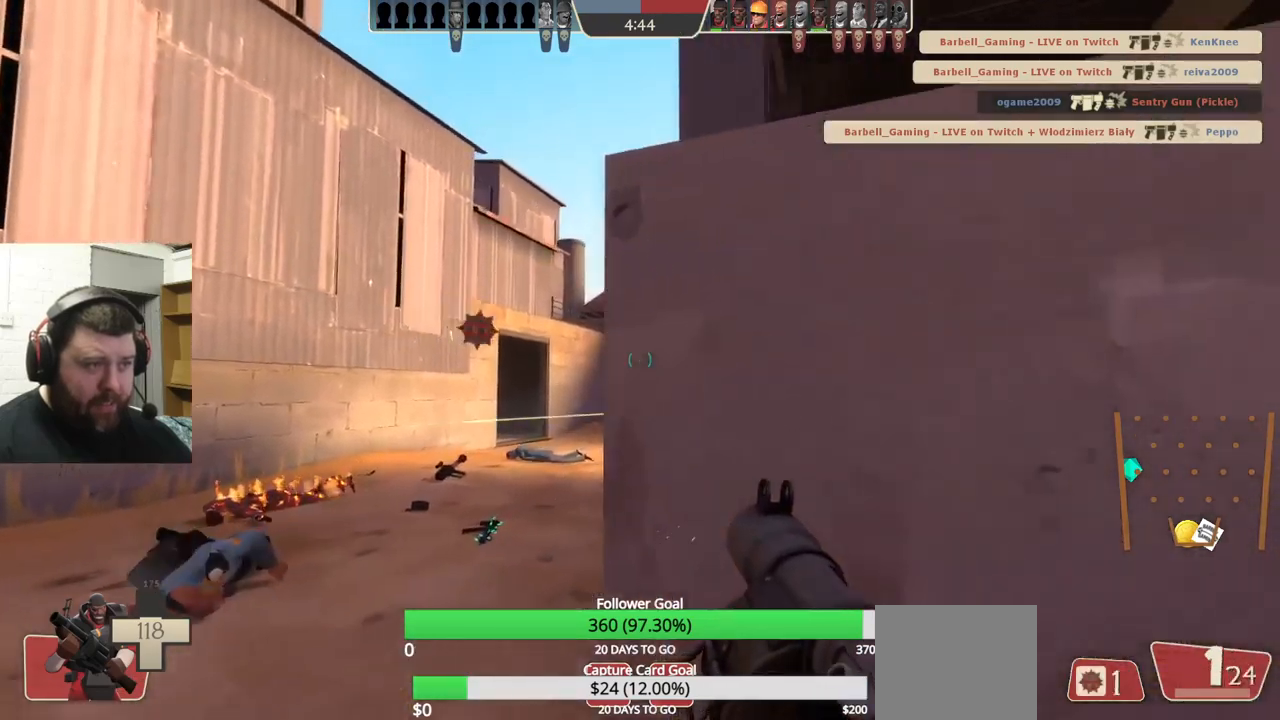
{"dt_ms": 500, "buttons": [], "left_stick": "right", "right_stick": "center", "events": [[100, "right_stick", "right"], [150, "right_stick", "center"], [267, "SQUARE", "down"], [333, "SQUARE", "up"], [383, "SQUARE", "down"], [500, "SQUARE", "up"]]}
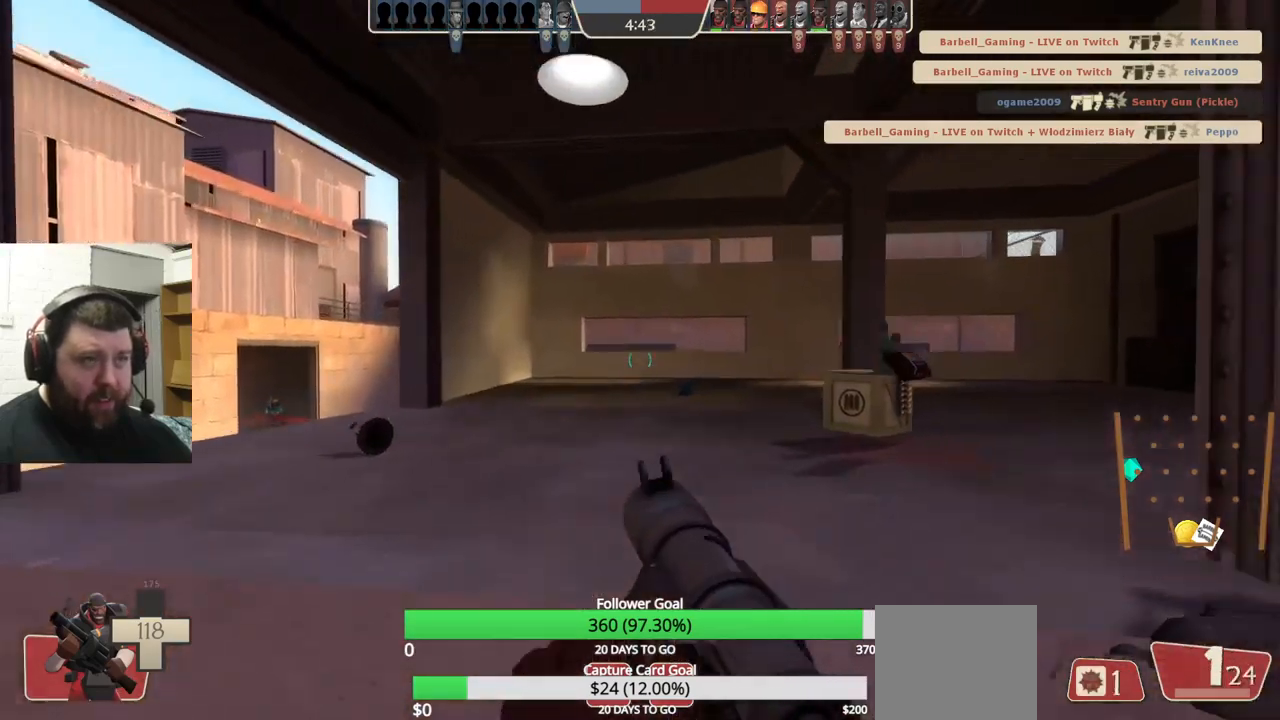
{"dt_ms": 500, "buttons": ["L2"], "left_stick": "up-right", "right_stick": "center", "events": [[283, "right_stick", "up-left"], [367, "right_stick", "center"], [417, "left_stick", "up-right"], [450, "L2", "down"]]}
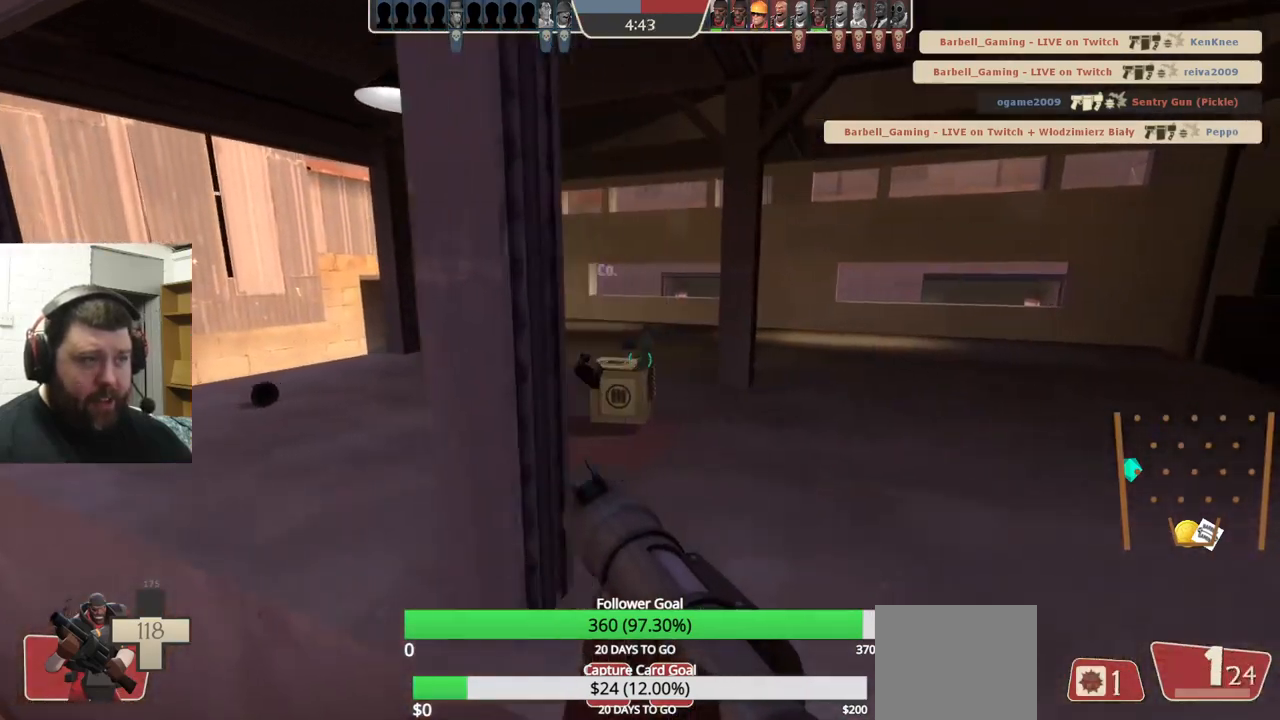
{"dt_ms": 500, "buttons": [], "left_stick": "up-left", "right_stick": "center", "events": [[150, "L2", "up"], [167, "left_stick", "up"], [233, "right_stick", "left"], [367, "right_stick", "center"], [383, "left_stick", "up-left"]]}
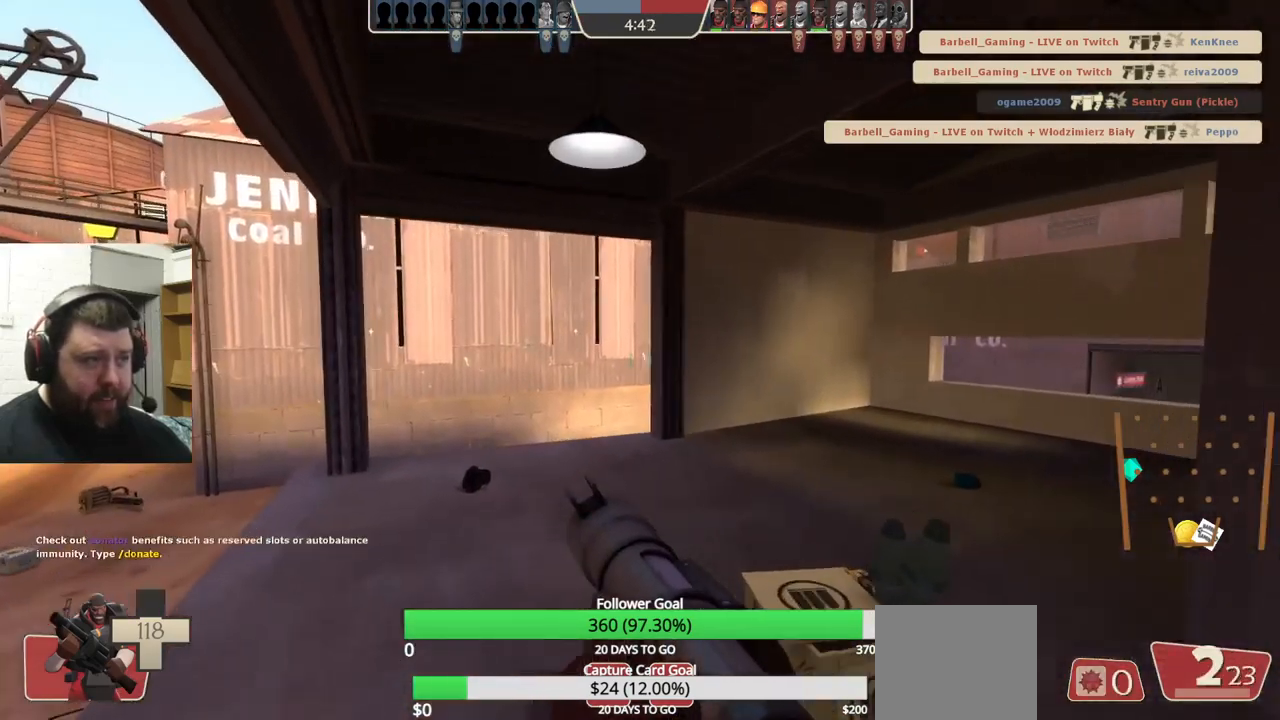
{"dt_ms": 500, "buttons": [], "left_stick": "up-left", "right_stick": "center", "events": [[117, "right_stick", "up-right"], [217, "right_stick", "center"]]}
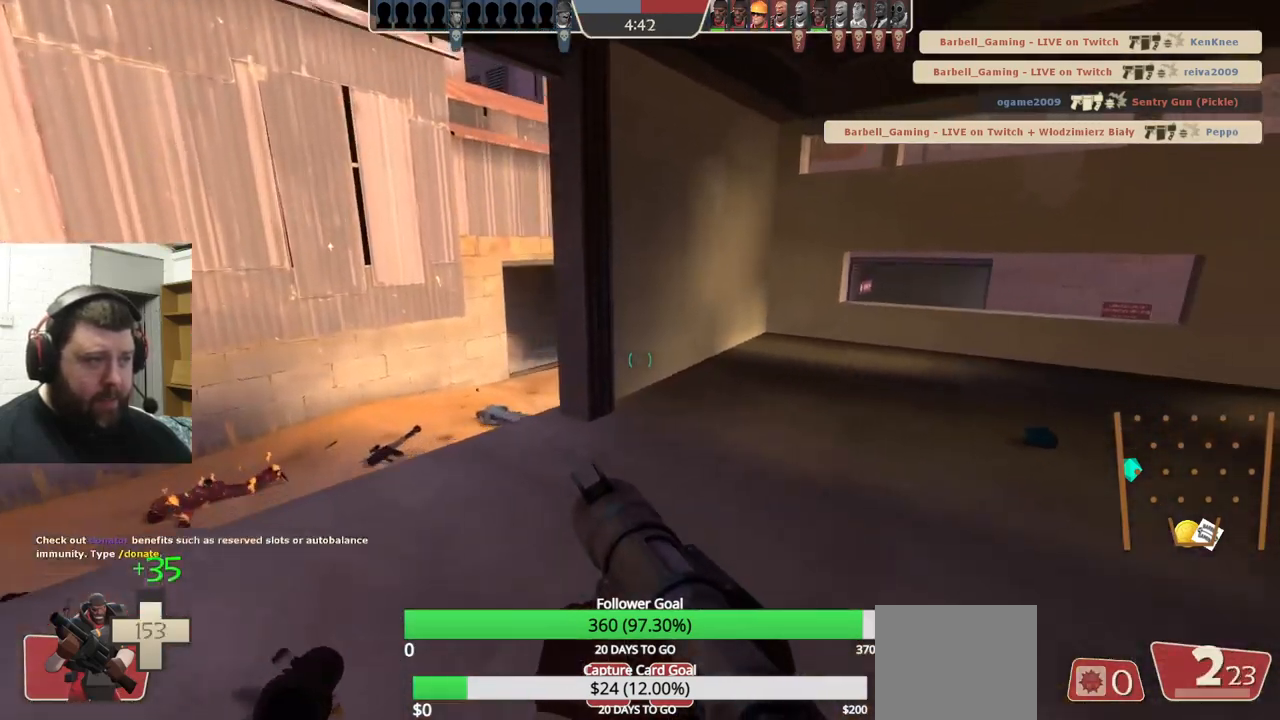
{"dt_ms": 500, "buttons": [], "left_stick": "up-left", "right_stick": "center", "events": [[217, "R2", "down"], [333, "R2", "up"]]}
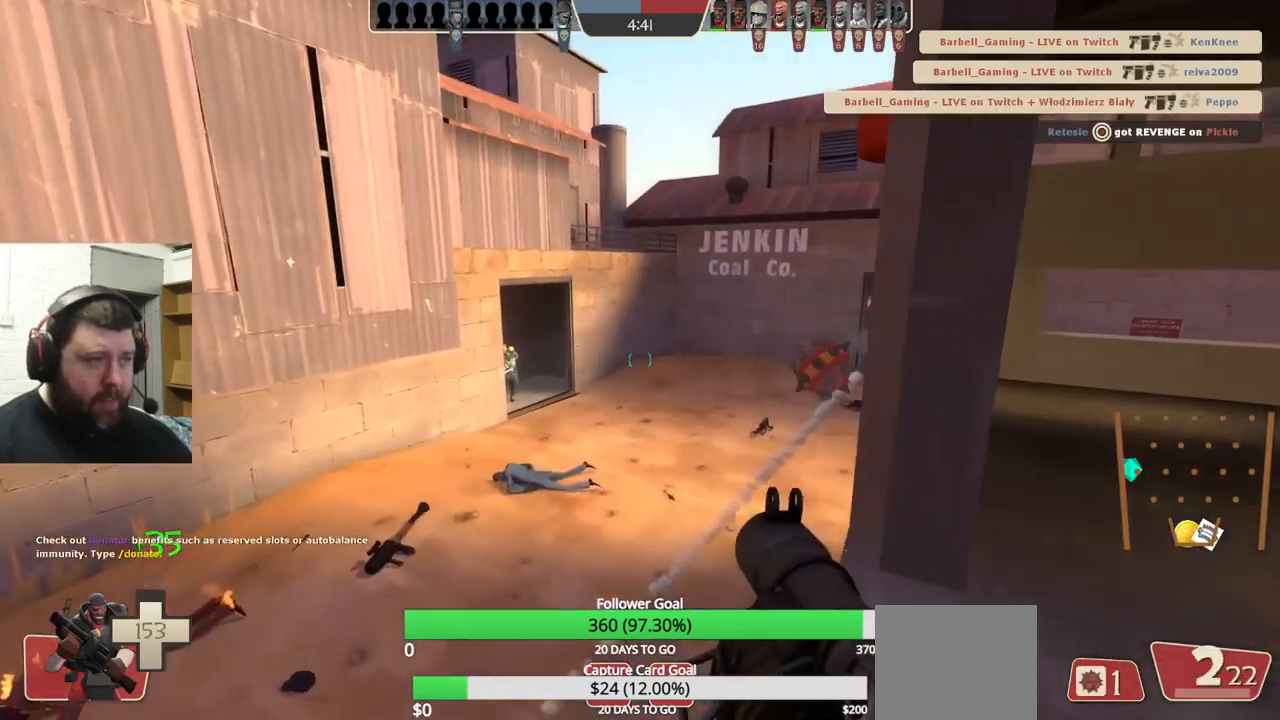
{"dt_ms": 500, "buttons": ["L2"], "left_stick": "left", "right_stick": "center", "events": [[67, "left_stick", "left"], [367, "R2", "down"], [417, "L2", "down"], [433, "R2", "up"]]}
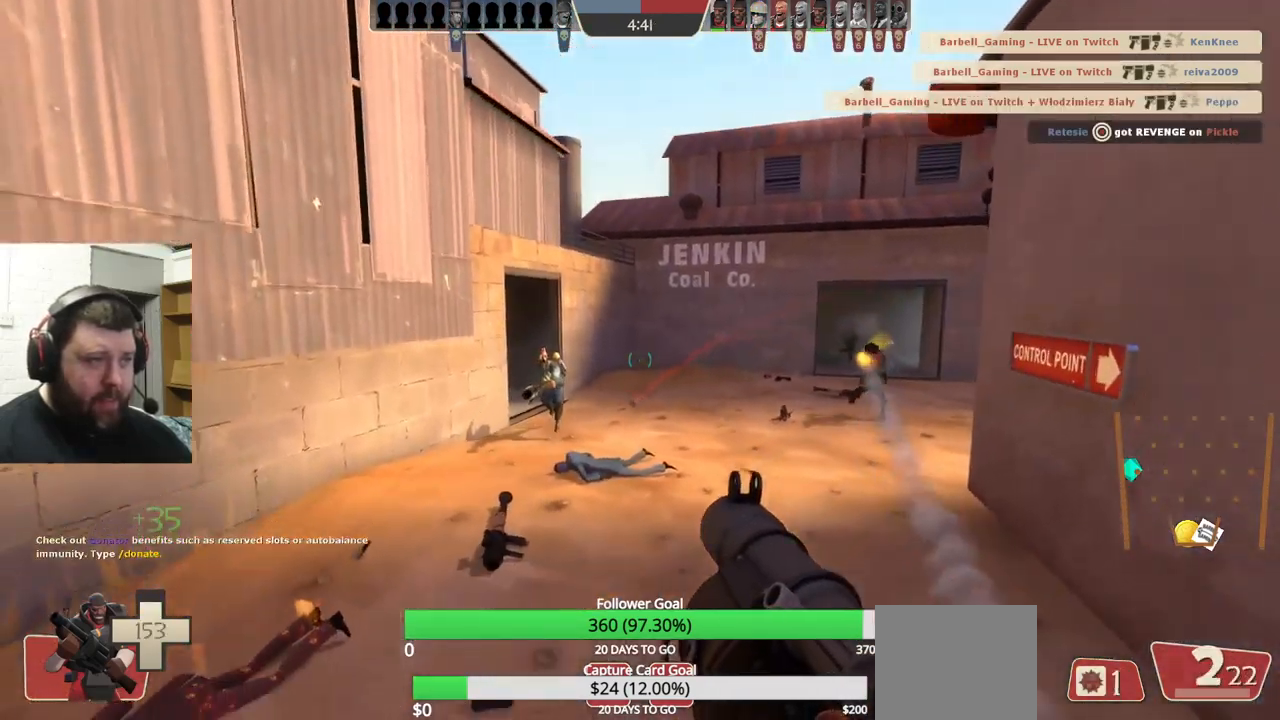
{"dt_ms": 500, "buttons": ["L2"], "left_stick": "down-left", "right_stick": "center", "events": [[17, "R2", "down"], [50, "R2", "up"], [67, "L2", "up"], [100, "L2", "down"], [150, "R2", "down"], [183, "R2", "up"], [283, "R2", "down"], [317, "R2", "up"], [400, "L2", "up"], [417, "R2", "down"], [417, "left_stick", "down-left"], [450, "R2", "up"], [467, "L2", "down"]]}
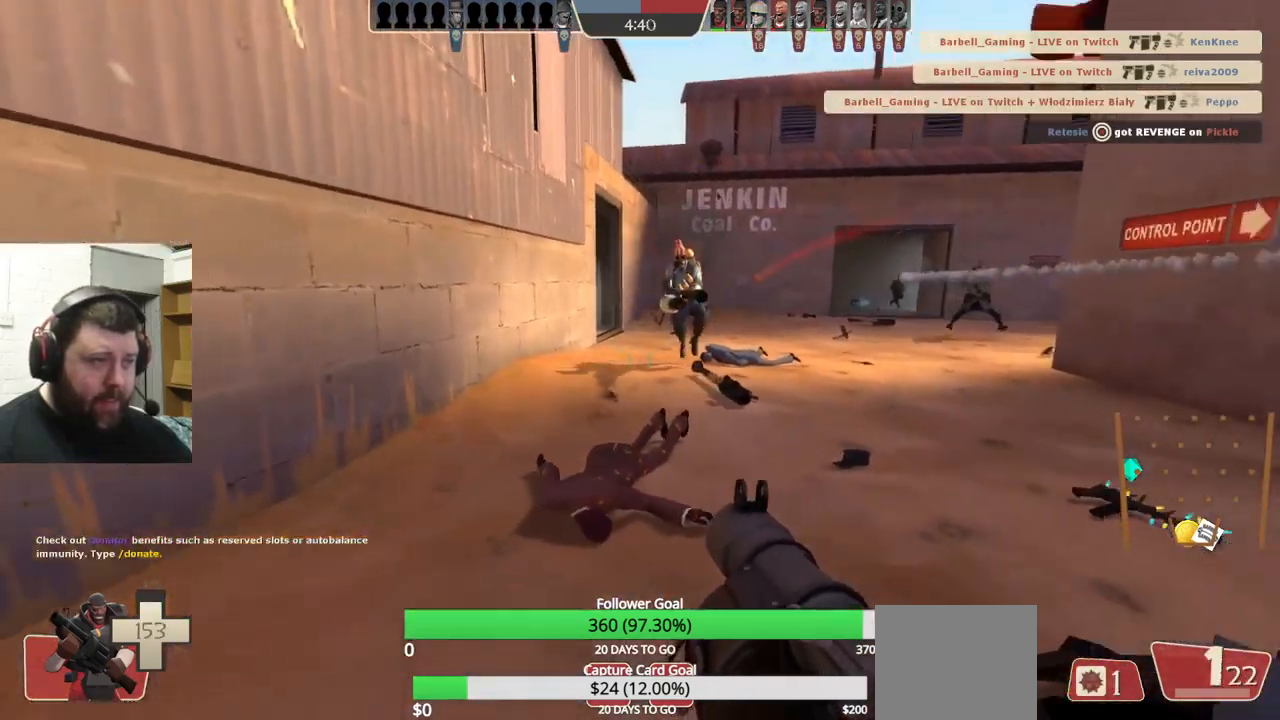
{"dt_ms": 500, "buttons": [], "left_stick": "down-left", "right_stick": "center", "events": [[50, "R2", "down"], [67, "L2", "up"], [67, "R2", "up"], [133, "L2", "down"], [150, "left_stick", "down-right"], [167, "R2", "down"], [217, "R2", "up"], [267, "L2", "up"], [317, "R2", "down"], [350, "L2", "down"], [367, "R2", "up"], [367, "left_stick", "down-left"], [450, "R2", "down"], [467, "L2", "up"], [500, "R2", "up"]]}
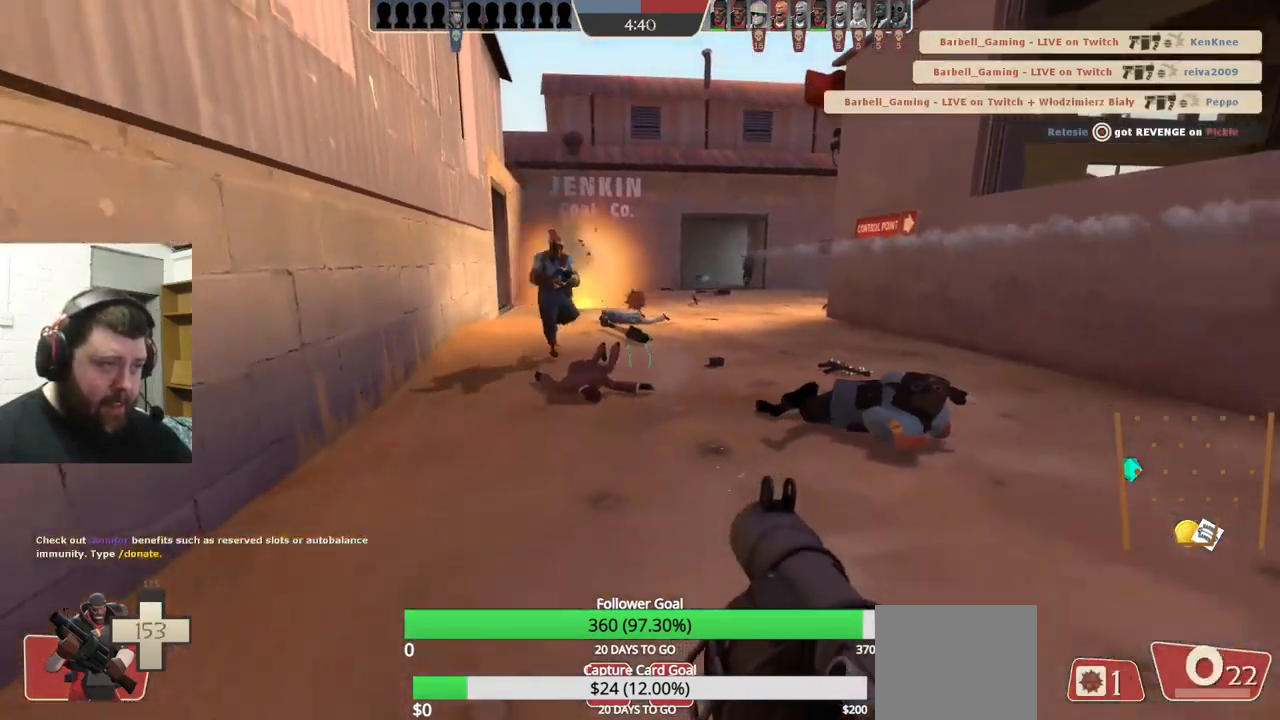
{"dt_ms": 516, "buttons": ["L2", "R2"], "left_stick": "down-left", "right_stick": "center", "events": [[67, "L2", "down"], [83, "R2", "down"], [133, "R2", "up"], [183, "L2", "up"], [233, "R2", "down"], [250, "L2", "down"], [267, "R2", "up"], [333, "right_stick", "right"], [350, "L2", "up"], [366, "R2", "down"], [399, "R2", "up"], [433, "L2", "down"], [466, "right_stick", "center"], [499, "R2", "down"]]}
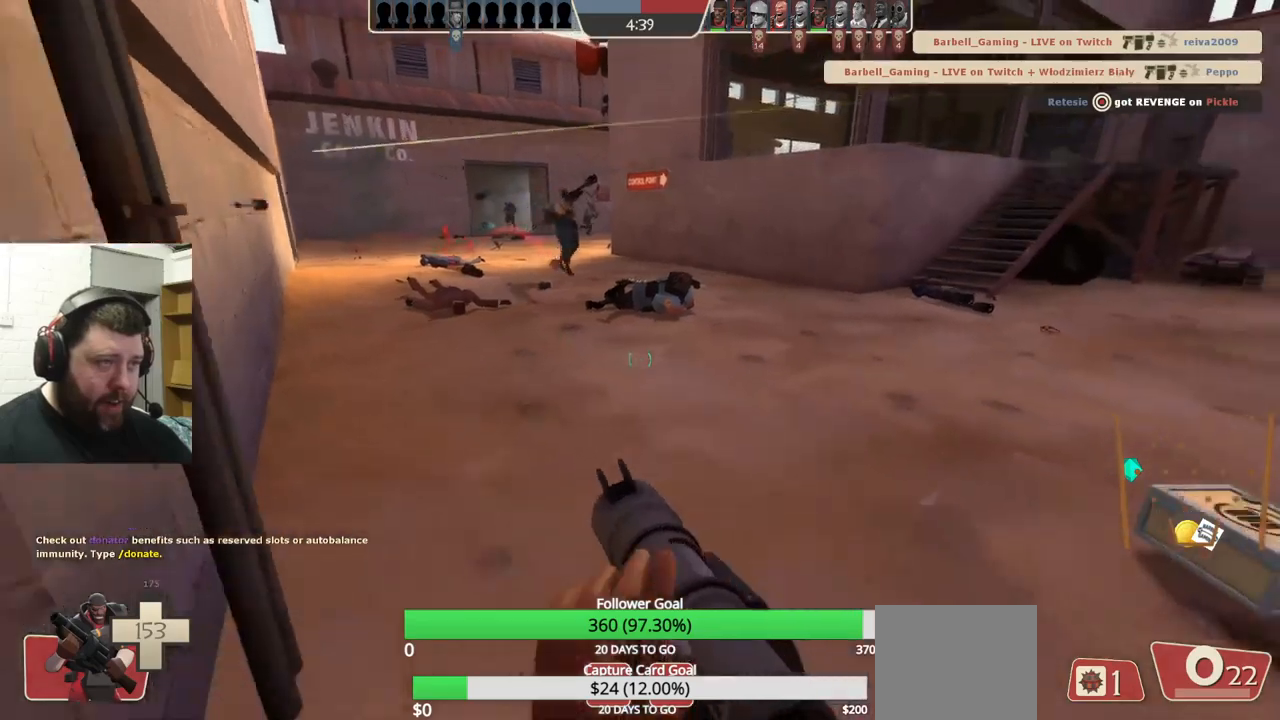
{"dt_ms": 500, "buttons": [], "left_stick": "down-left", "right_stick": "right", "events": [[17, "R2", "up"], [50, "L2", "up"], [100, "L2", "down"], [367, "right_stick", "right"], [400, "L2", "up"]]}
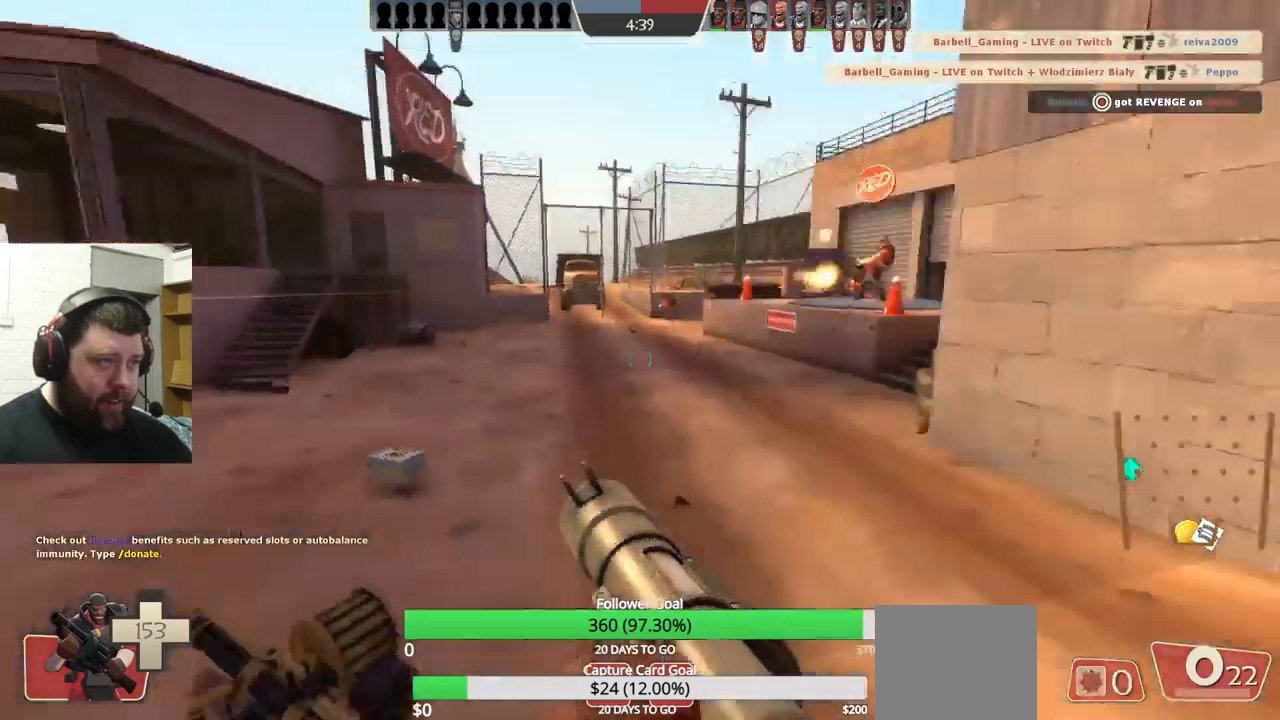
{"dt_ms": 500, "buttons": [], "left_stick": "down-right", "right_stick": "center", "events": [[117, "right_stick", "center"], [133, "left_stick", "down-right"], [233, "right_stick", "down-right"], [400, "right_stick", "center"]]}
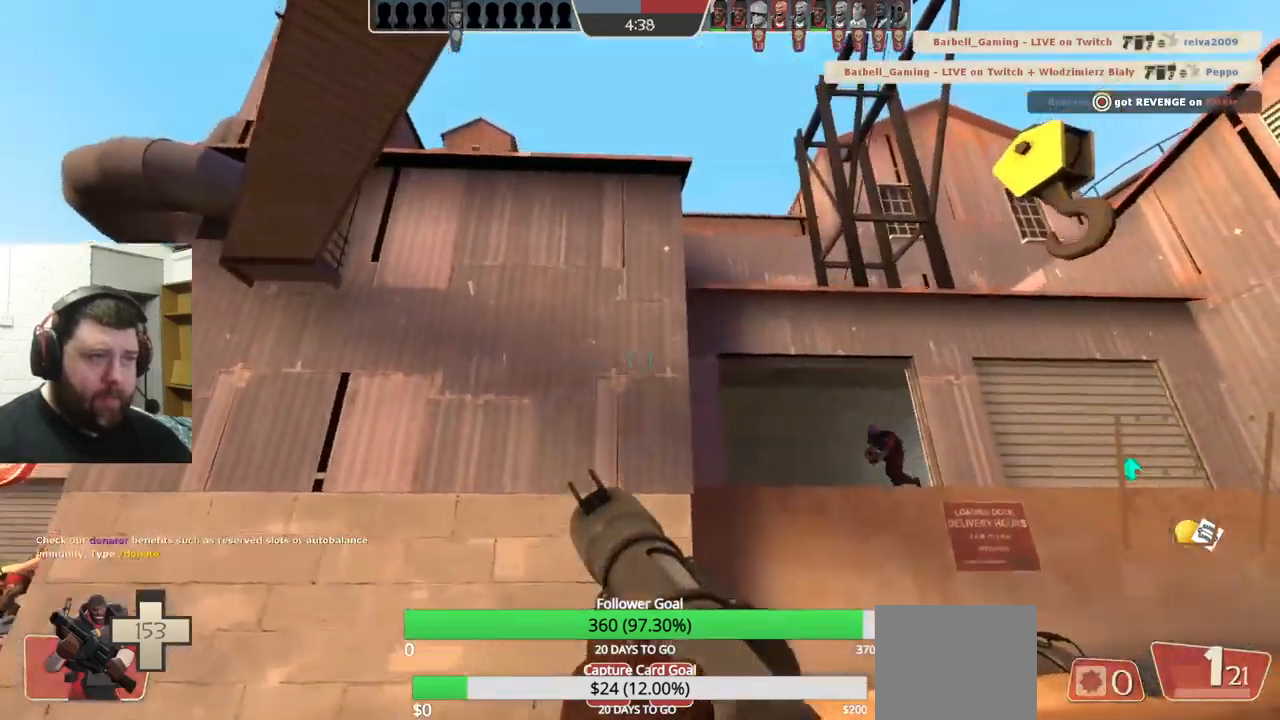
{"dt_ms": 500, "buttons": [], "left_stick": "up-right", "right_stick": "up-left", "events": [[50, "left_stick", "right"], [200, "left_stick", "up-right"], [350, "right_stick", "up"], [400, "right_stick", "up-left"]]}
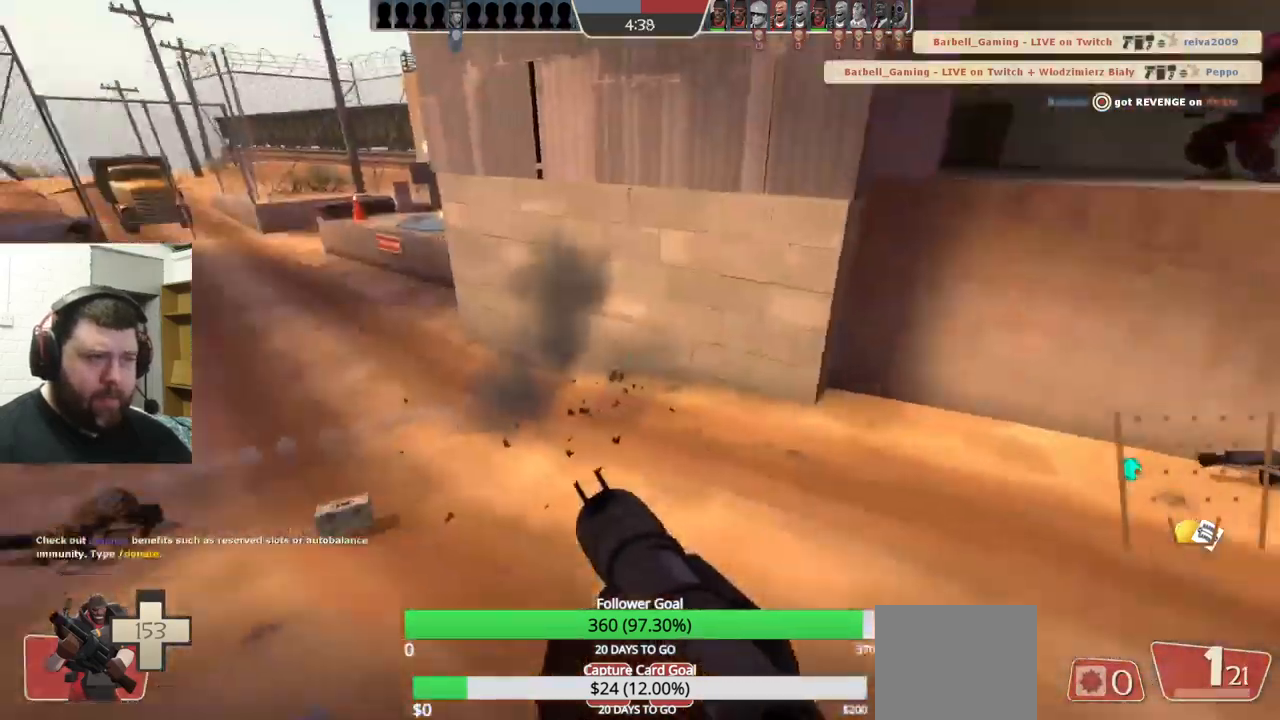
{"dt_ms": 1000, "buttons": [], "left_stick": "up", "right_stick": "center"}
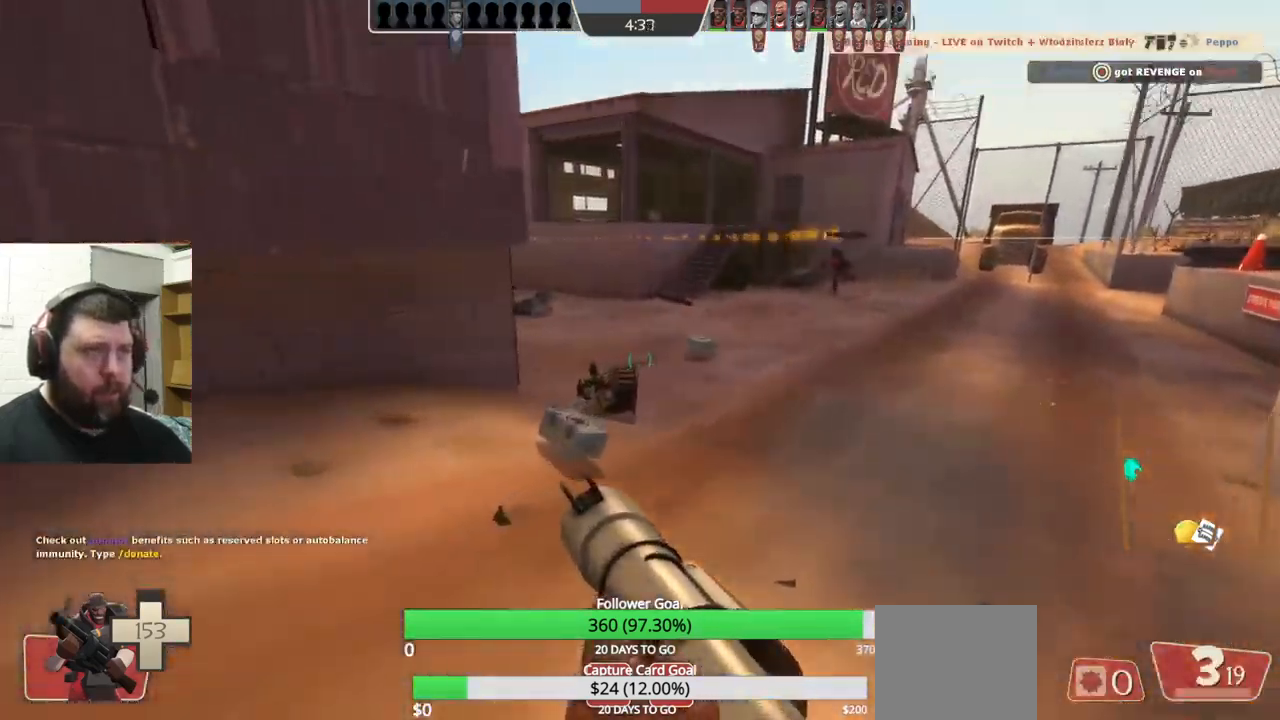
{"dt_ms": 500, "buttons": [], "left_stick": "up-right", "right_stick": "right", "events": [[33, "right_stick", "left"], [233, "right_stick", "center"], [300, "left_stick", "up-right"], [400, "right_stick", "right"]]}
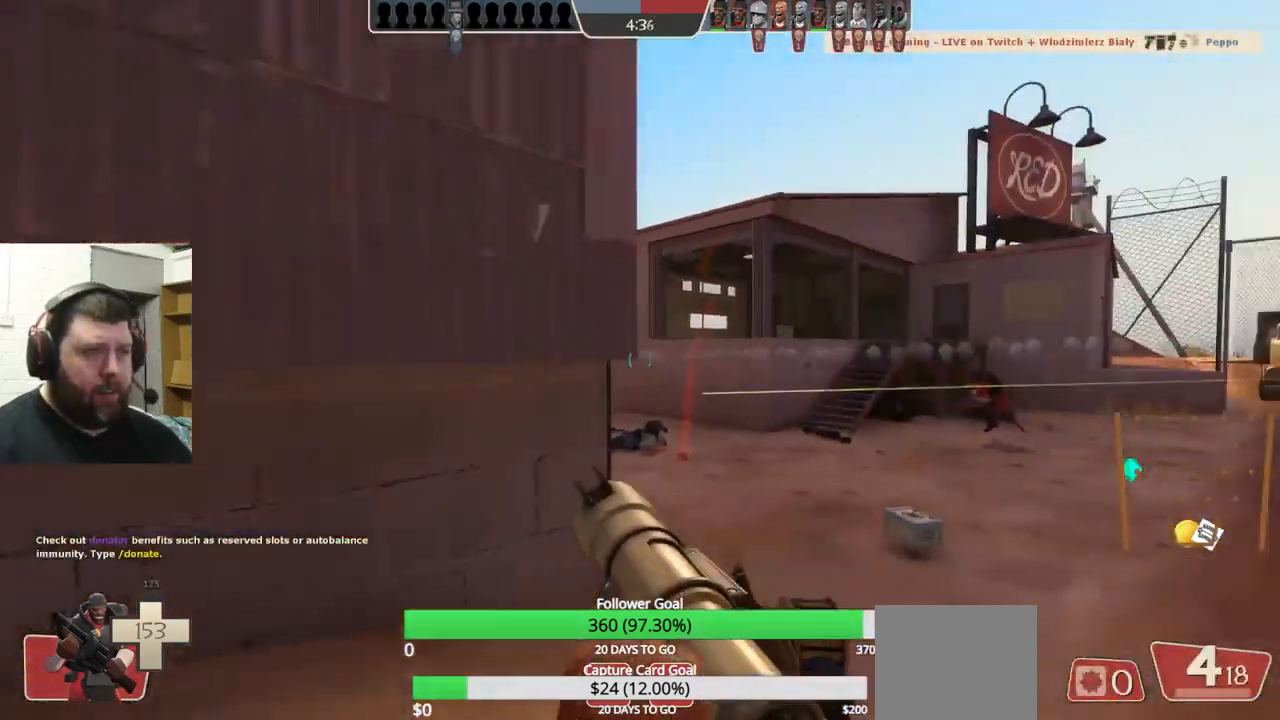
{"dt_ms": 500, "buttons": [], "left_stick": "up-right", "right_stick": "center", "events": [[17, "right_stick", "center"], [200, "right_stick", "left"], [317, "right_stick", "center"]]}
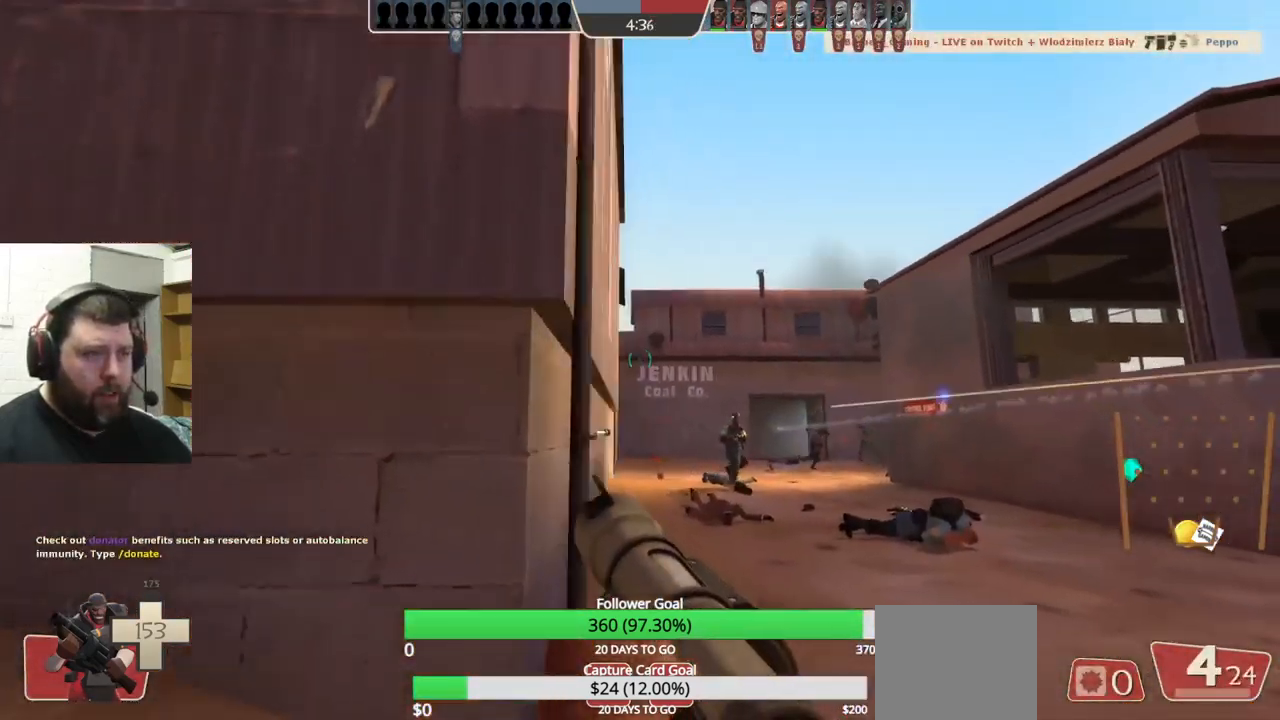
{"dt_ms": 500, "buttons": [], "left_stick": "up-right", "right_stick": "center", "events": [[150, "R2", "down"], [250, "R2", "up"], [350, "R2", "down"], [400, "R2", "up"]]}
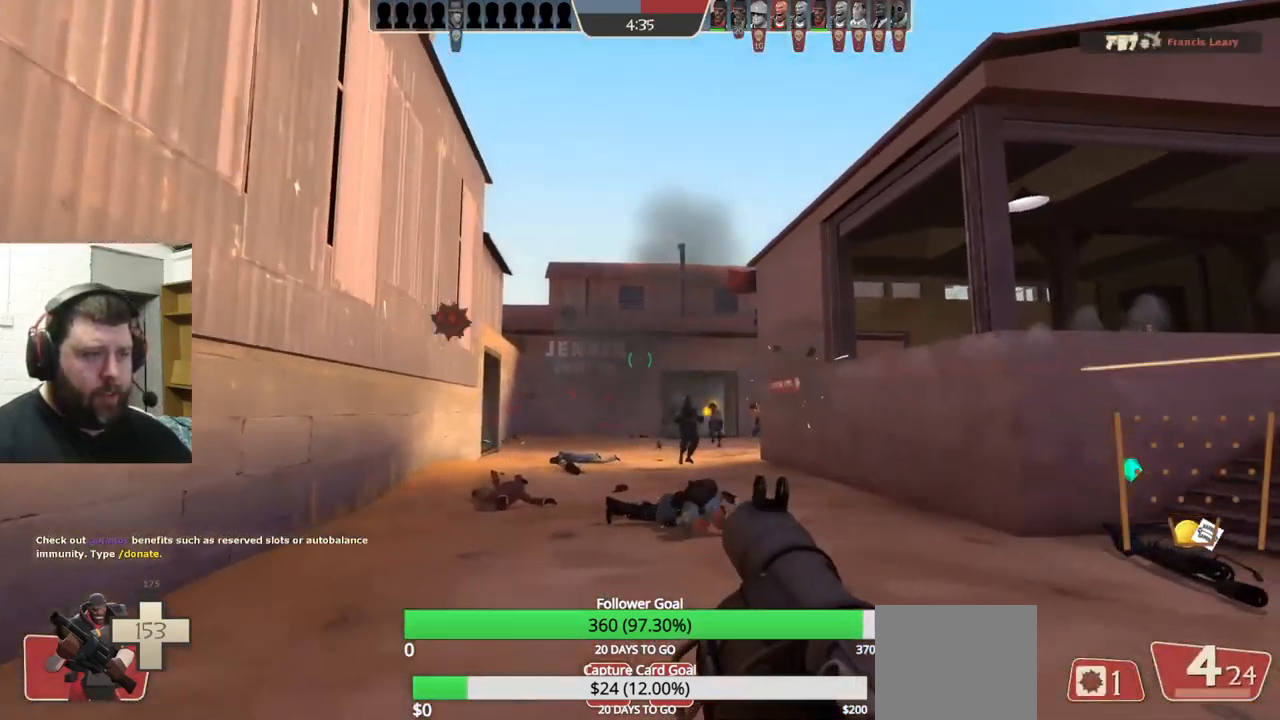
{"dt_ms": 500, "buttons": ["R2"], "left_stick": "down-left", "right_stick": "center", "events": [[17, "R2", "down"], [50, "R2", "up"], [133, "R2", "down"], [167, "left_stick", "right"], [183, "R2", "up"], [250, "R2", "down"], [317, "R2", "up"], [383, "R2", "down"], [417, "left_stick", "down-left"], [433, "R2", "up"], [500, "R2", "down"]]}
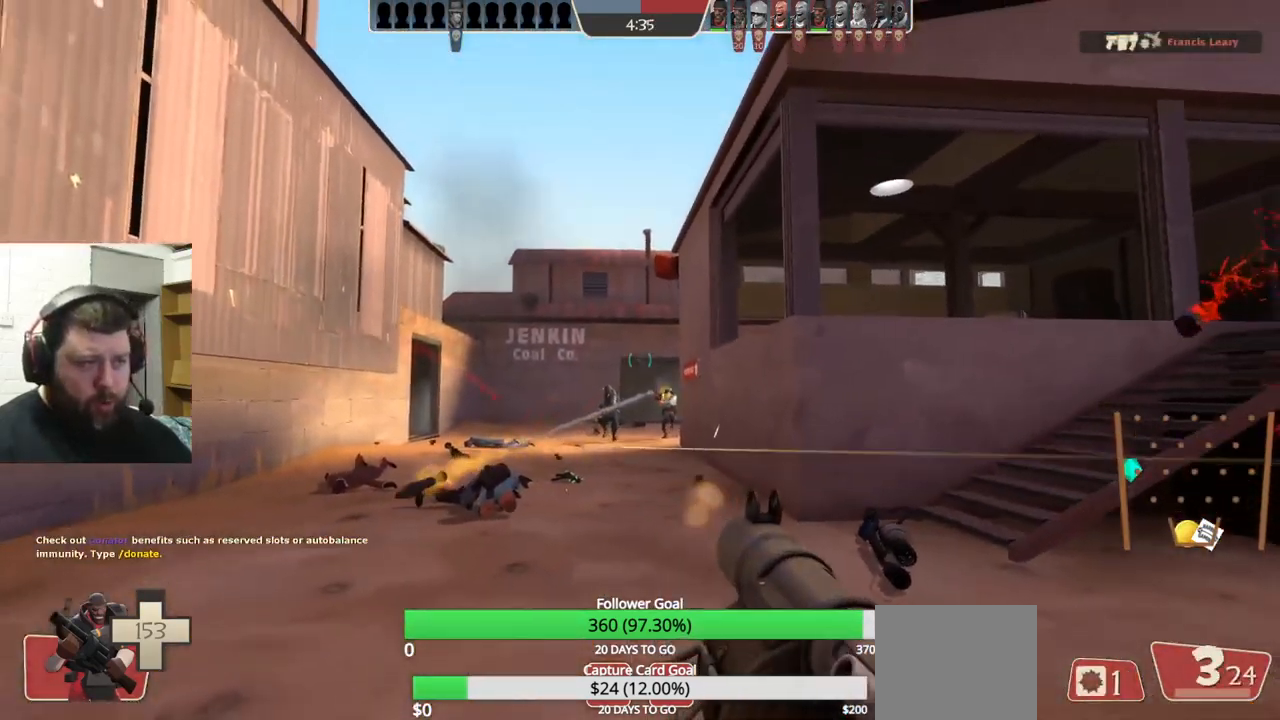
{"dt_ms": 500, "buttons": [], "left_stick": "up-right", "right_stick": "center", "events": [[50, "L2", "down"], [50, "R2", "up"], [133, "left_stick", "up-left"], [150, "R2", "down"], [183, "R2", "up"], [233, "L2", "up"], [367, "left_stick", "up-right"]]}
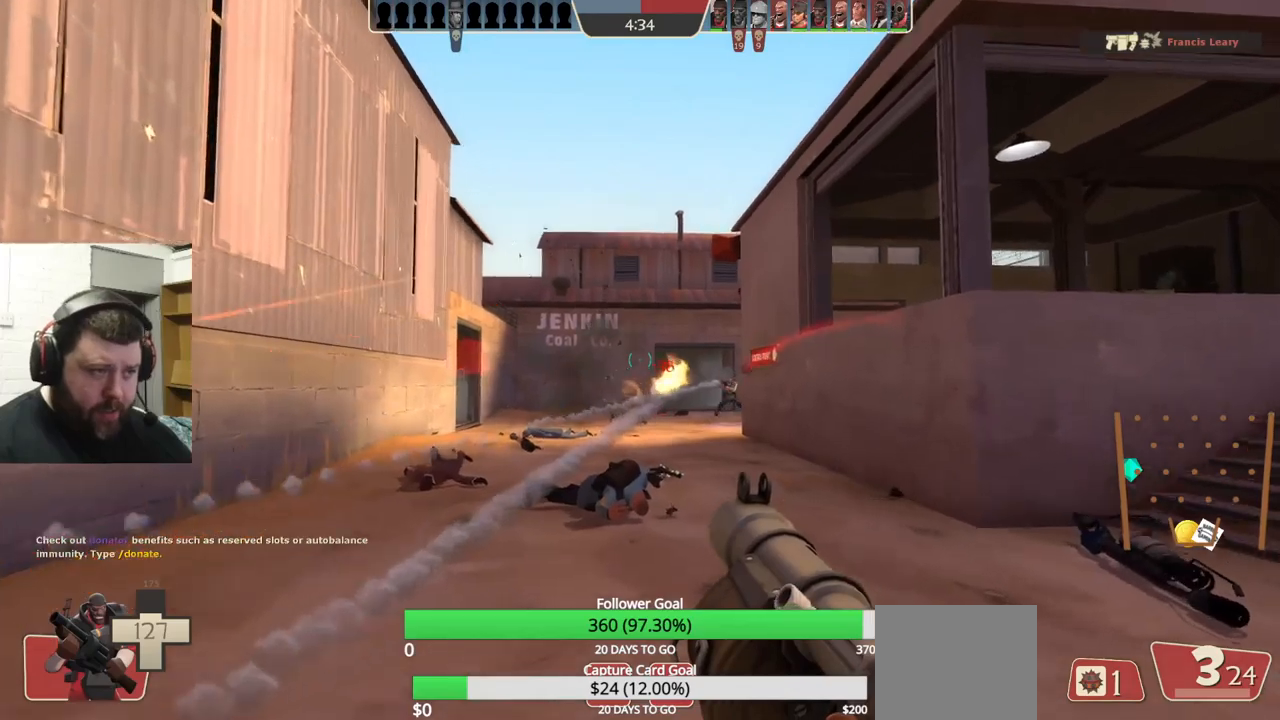
{"dt_ms": 500, "buttons": [], "left_stick": "up-right", "right_stick": "center", "events": [[34, "R2", "down"], [100, "R2", "up"], [167, "R2", "down"], [250, "R2", "up"], [300, "R2", "down"], [317, "L2", "down"], [384, "R2", "up"], [450, "L2", "up"], [450, "R2", "down"], [484, "R2", "up"]]}
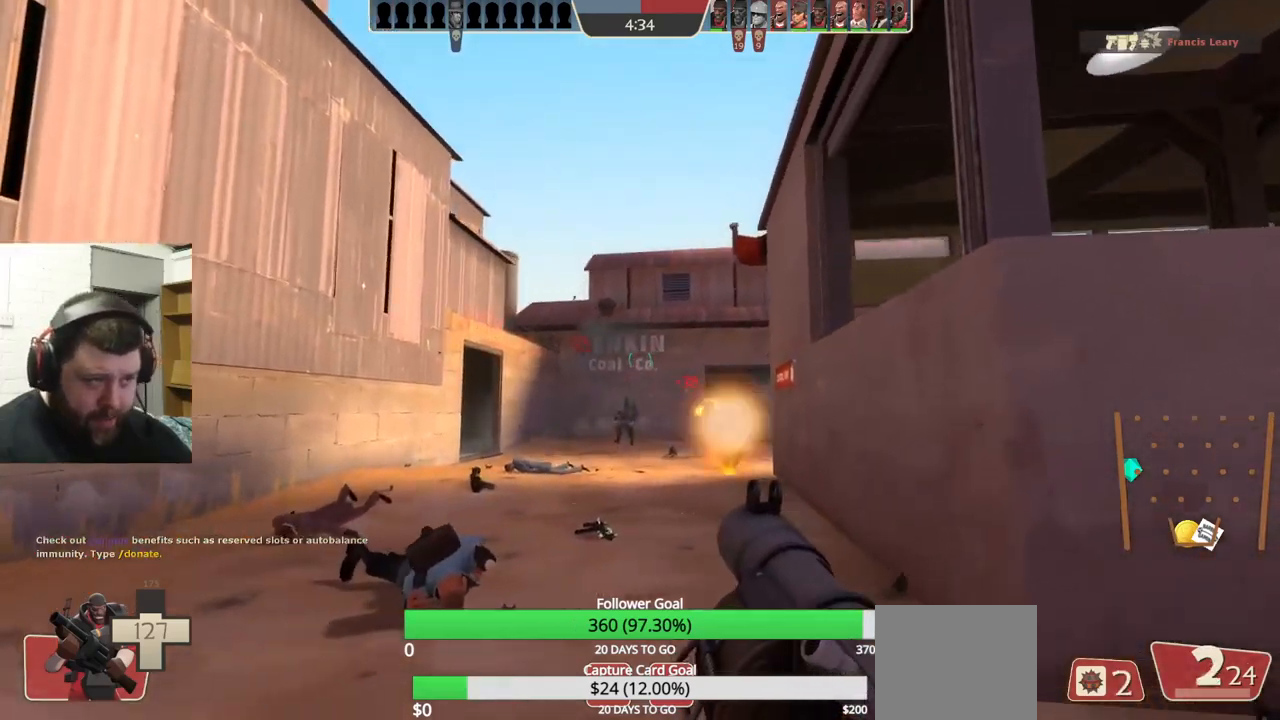
{"dt_ms": 500, "buttons": ["L2"], "left_stick": "up-right", "right_stick": "center", "events": [[84, "L2", "down"], [200, "L2", "up"], [217, "SQUARE", "down"], [284, "SQUARE", "up"], [350, "SQUARE", "down"], [434, "L2", "down"], [434, "SQUARE", "up"]]}
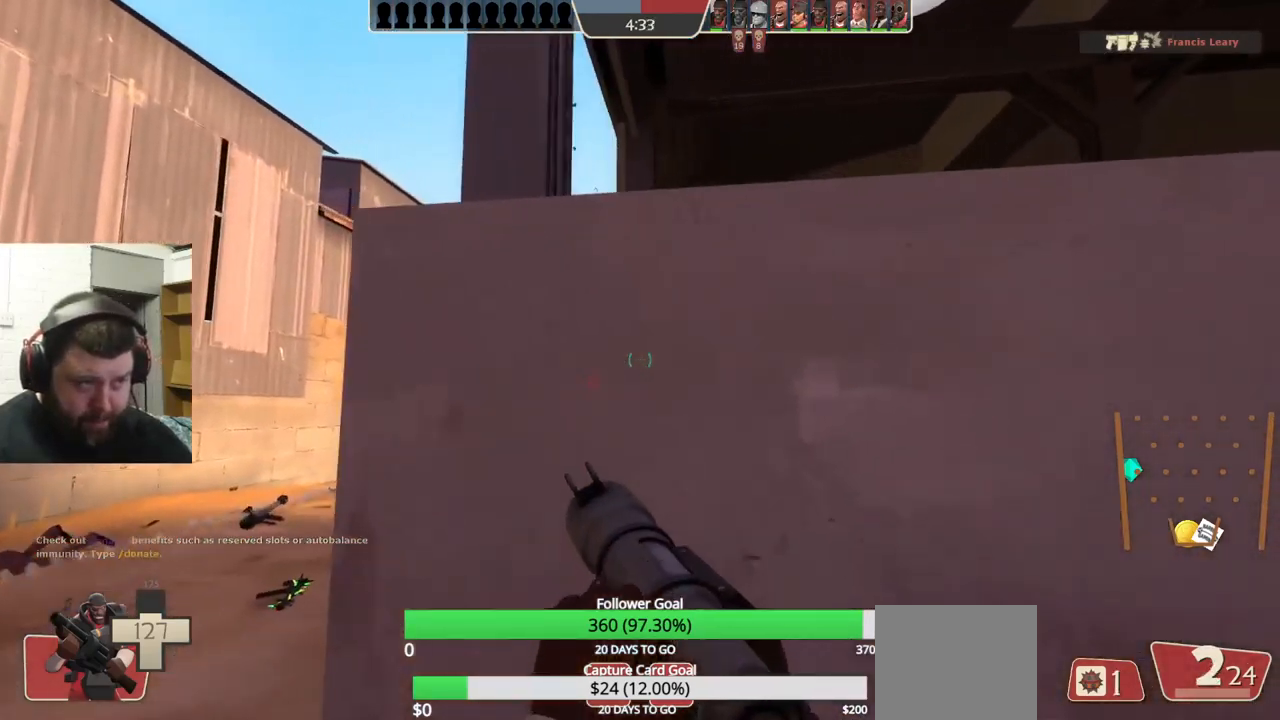
{"dt_ms": 500, "buttons": ["L2"], "left_stick": "right", "right_stick": "center", "events": [[84, "L2", "up"], [84, "left_stick", "right"], [184, "L2", "down"], [317, "L2", "up"], [384, "L2", "down"]]}
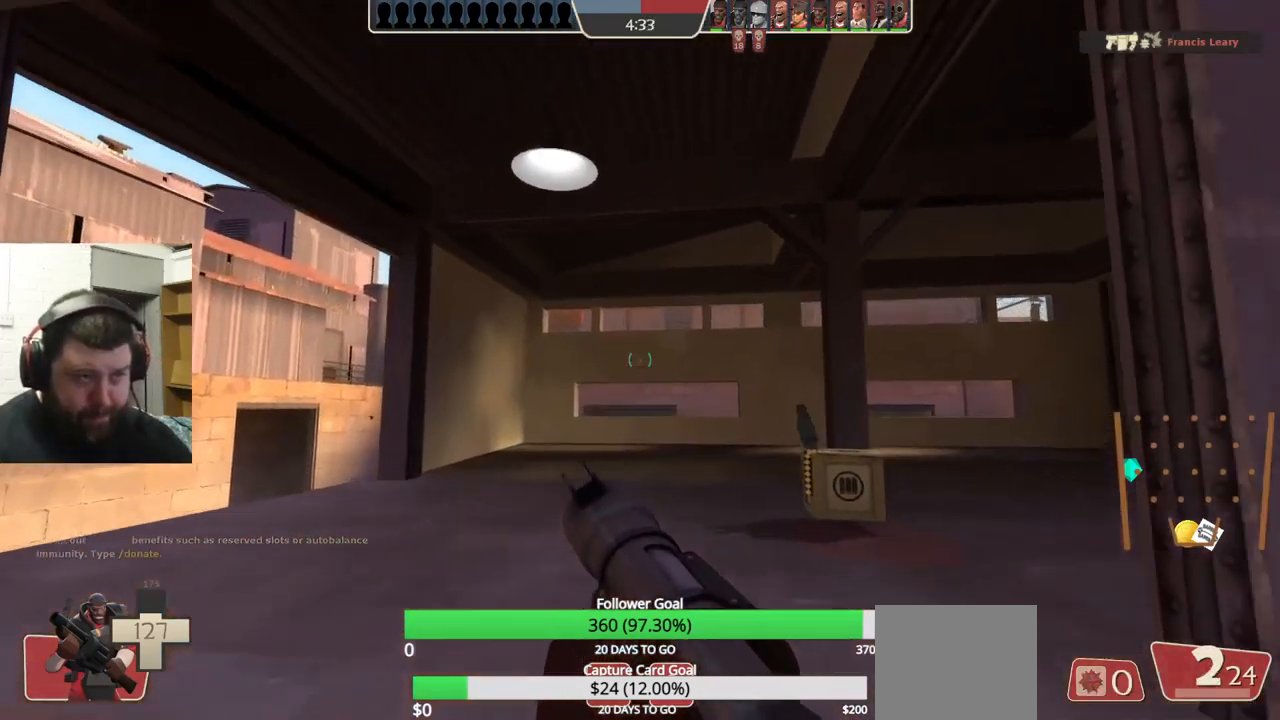
{"dt_ms": 500, "buttons": [], "left_stick": "up-right", "right_stick": "up-left", "events": [[17, "L2", "up"], [150, "L2", "down"], [167, "right_stick", "up-left"], [267, "left_stick", "up-right"], [317, "L2", "up"]]}
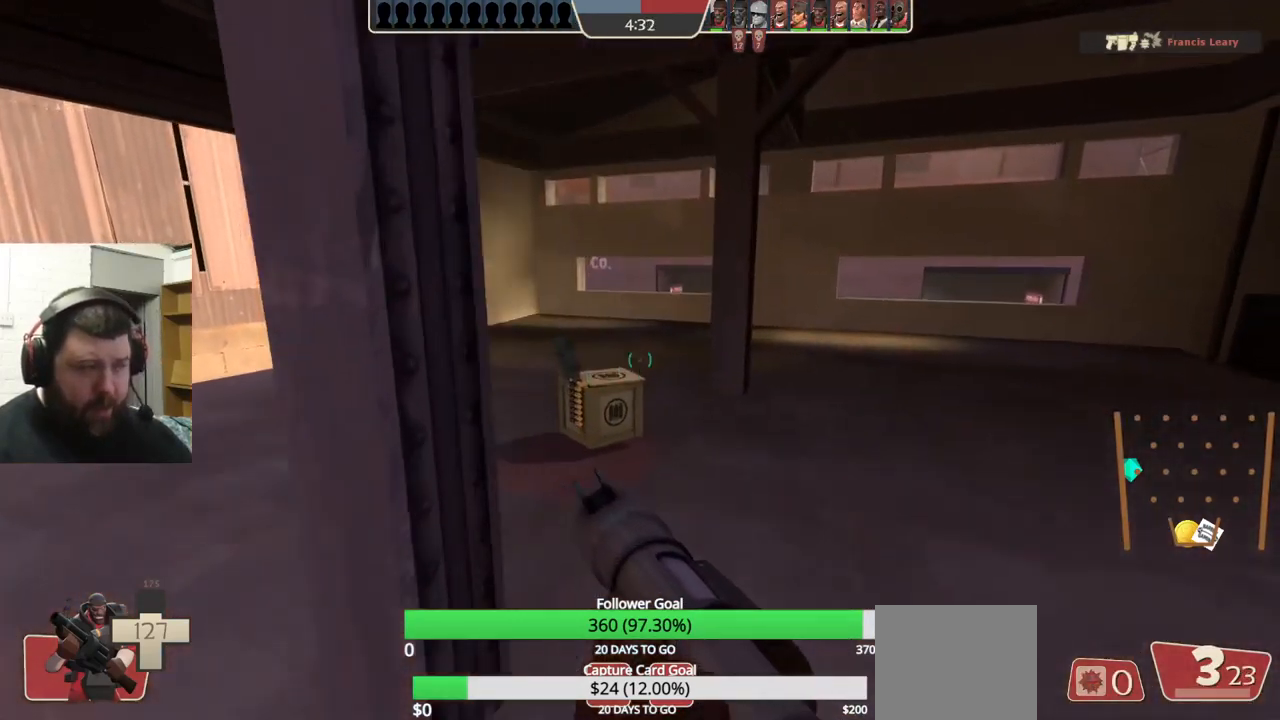
{"dt_ms": 500, "buttons": [], "left_stick": "up-left", "right_stick": "center", "events": [[50, "left_stick", "up"], [134, "right_stick", "center"], [184, "left_stick", "up-left"]]}
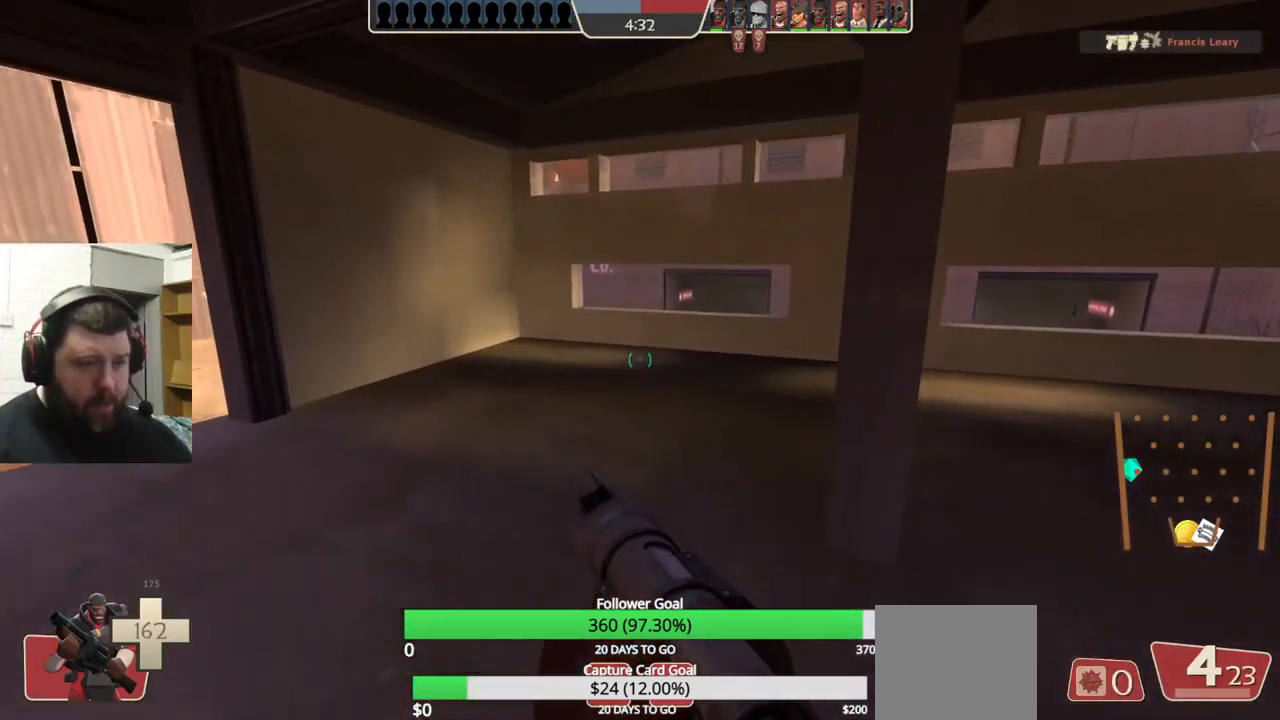
{"dt_ms": 500, "buttons": [], "left_stick": "up-left", "right_stick": "right", "events": [[450, "right_stick", "right"]]}